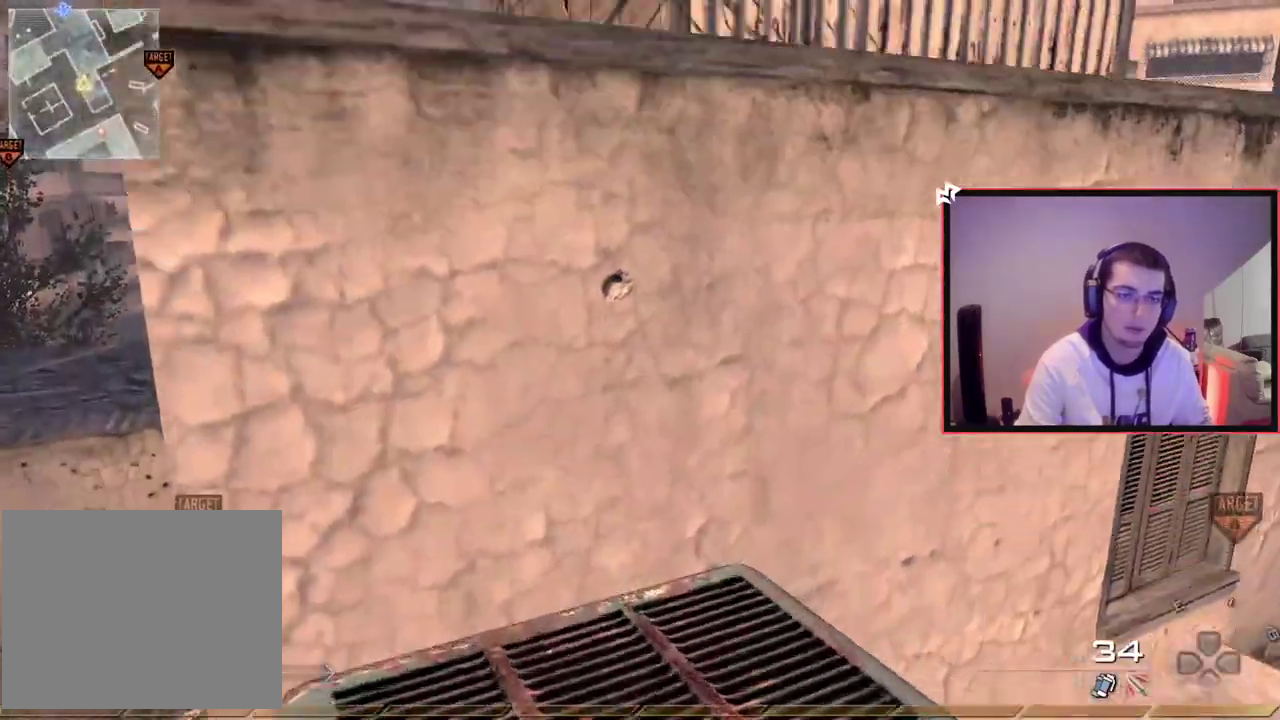
Gameplay with a controller (PlayStation layout); each line is a JSON object with the inputs held at the frame after it (dt_ms = milliseconds from this image to that frame). "events" lists button and stick changes between this image and that frame as [ms after this image, input, new state], when the widget could be followed in between. Not read: L1 R1.
{"dt_ms": 301, "buttons": ["CROSS"], "left_stick": "up", "right_stick": "center"}
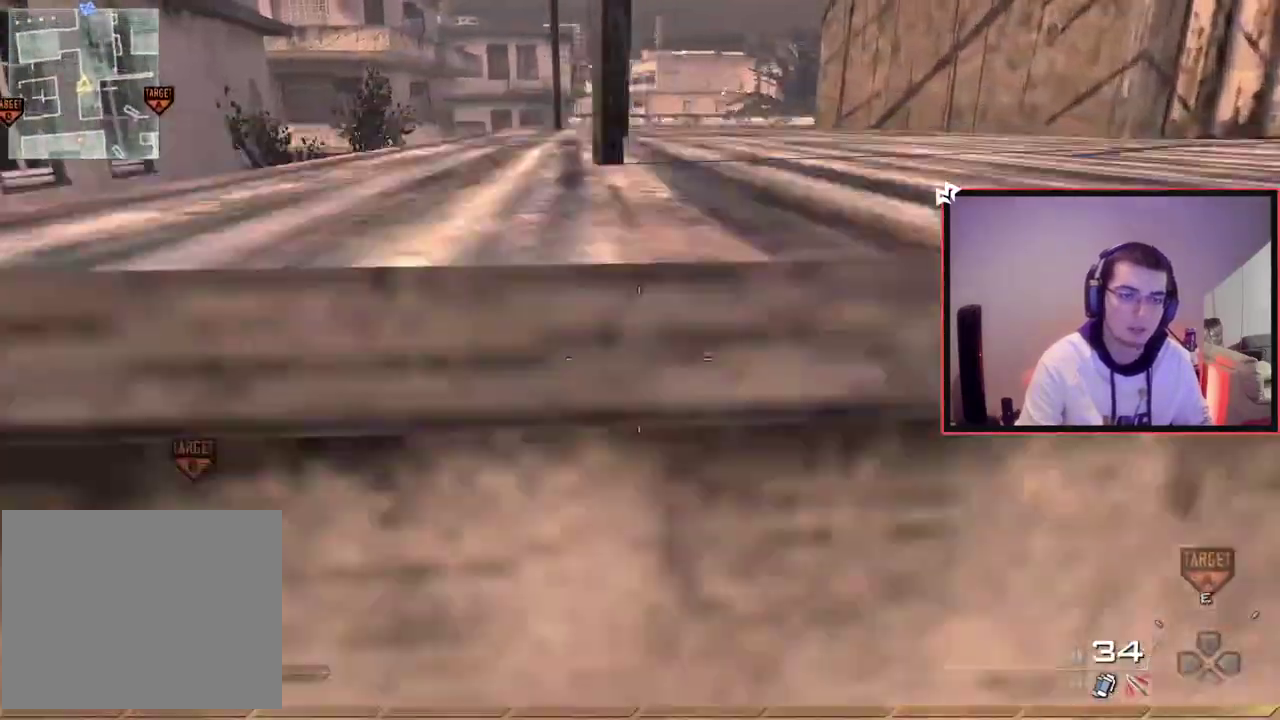
{"dt_ms": 801, "buttons": [], "left_stick": "left", "right_stick": "center", "events": [[16, "left_stick", "up-right"], [50, "CROSS", "up"], [116, "CROSS", "down"], [200, "CROSS", "up"], [283, "left_stick", "up"], [300, "right_stick", "right"], [467, "left_stick", "up-left"], [567, "left_stick", "left"], [584, "right_stick", "center"]]}
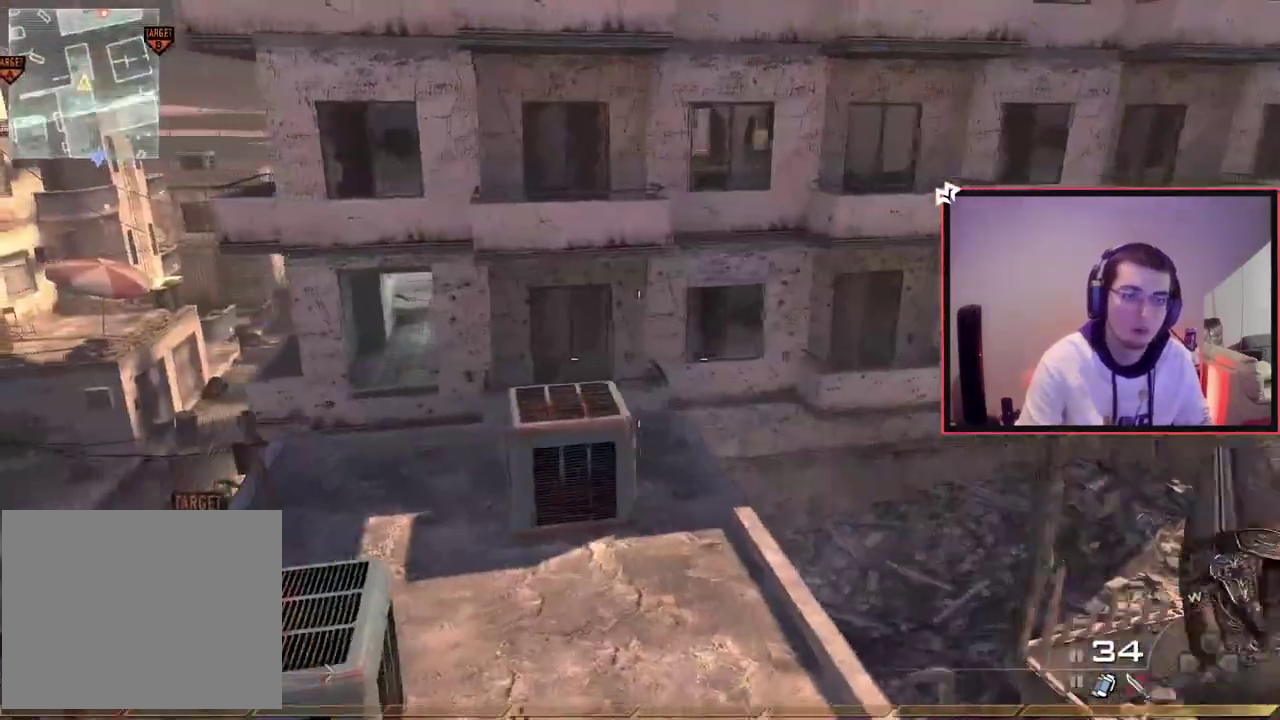
{"dt_ms": 383, "buttons": [], "left_stick": "left", "right_stick": "center", "events": [[33, "right_stick", "left"], [133, "right_stick", "center"], [300, "right_stick", "right"], [350, "right_stick", "center"]]}
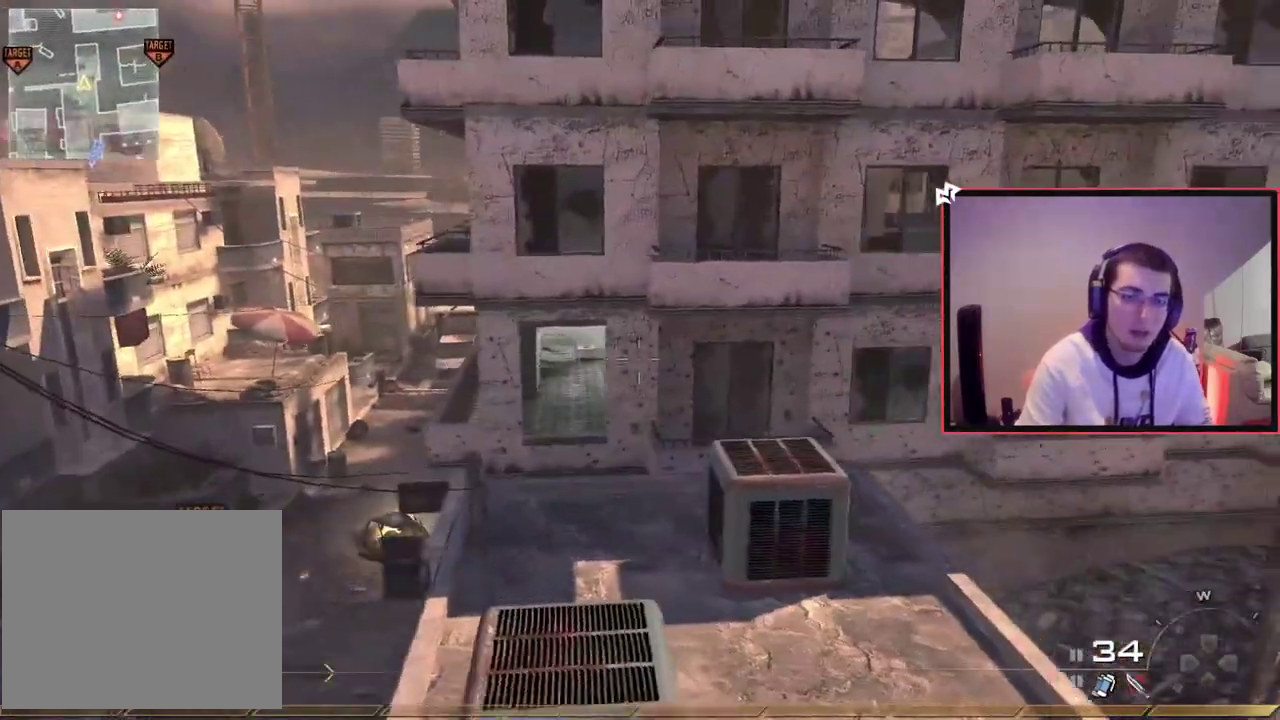
{"dt_ms": 301, "buttons": [], "left_stick": "center", "right_stick": "center", "events": [[100, "left_stick", "down-left"], [200, "left_stick", "center"]]}
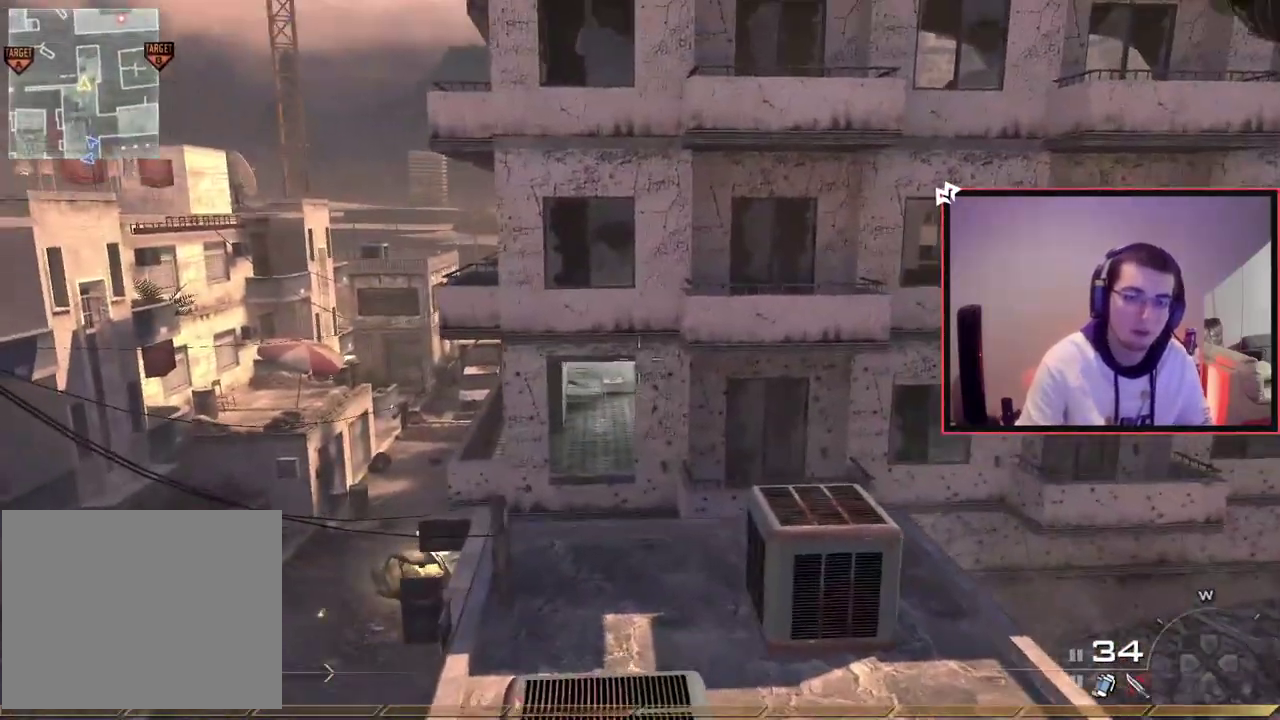
{"dt_ms": 700, "buttons": [], "left_stick": "center", "right_stick": "center", "events": [[283, "left_stick", "down-left"], [500, "left_stick", "center"]]}
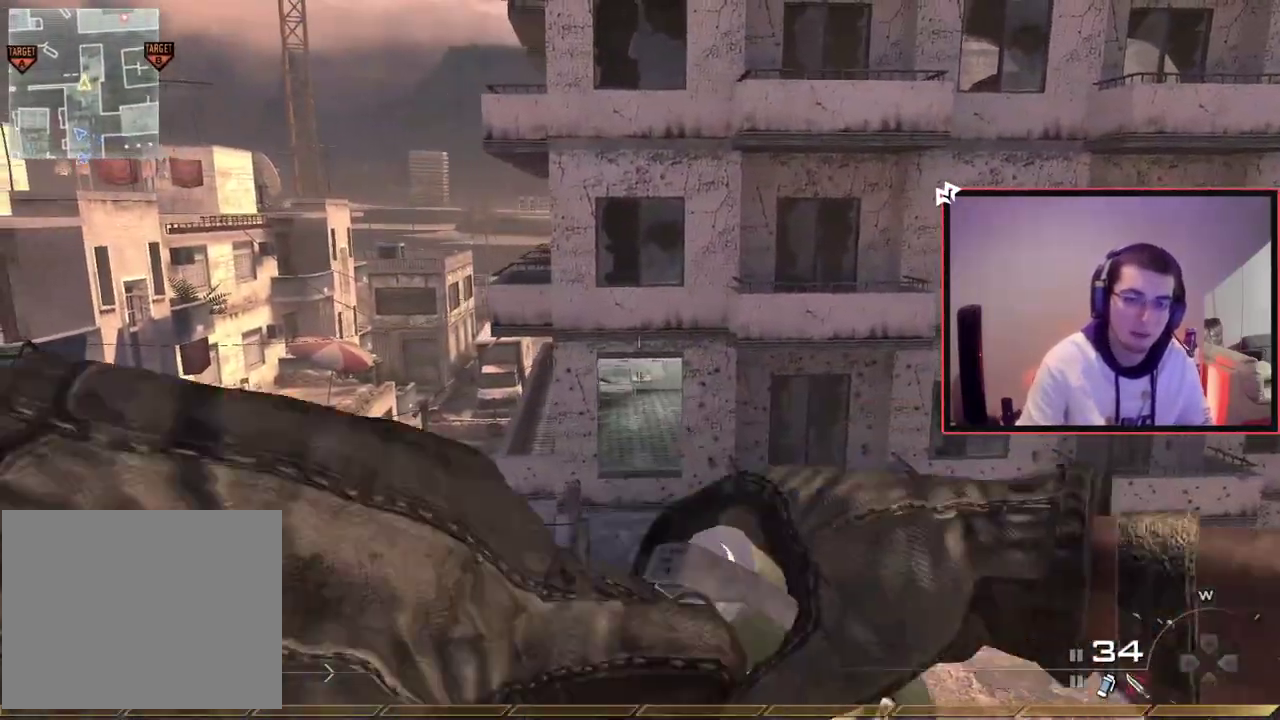
{"dt_ms": 601, "buttons": [], "left_stick": "center", "right_stick": "right", "events": [[17, "CIRCLE", "down"], [134, "CIRCLE", "up"], [401, "left_stick", "down-left"], [501, "left_stick", "center"], [601, "right_stick", "right"]]}
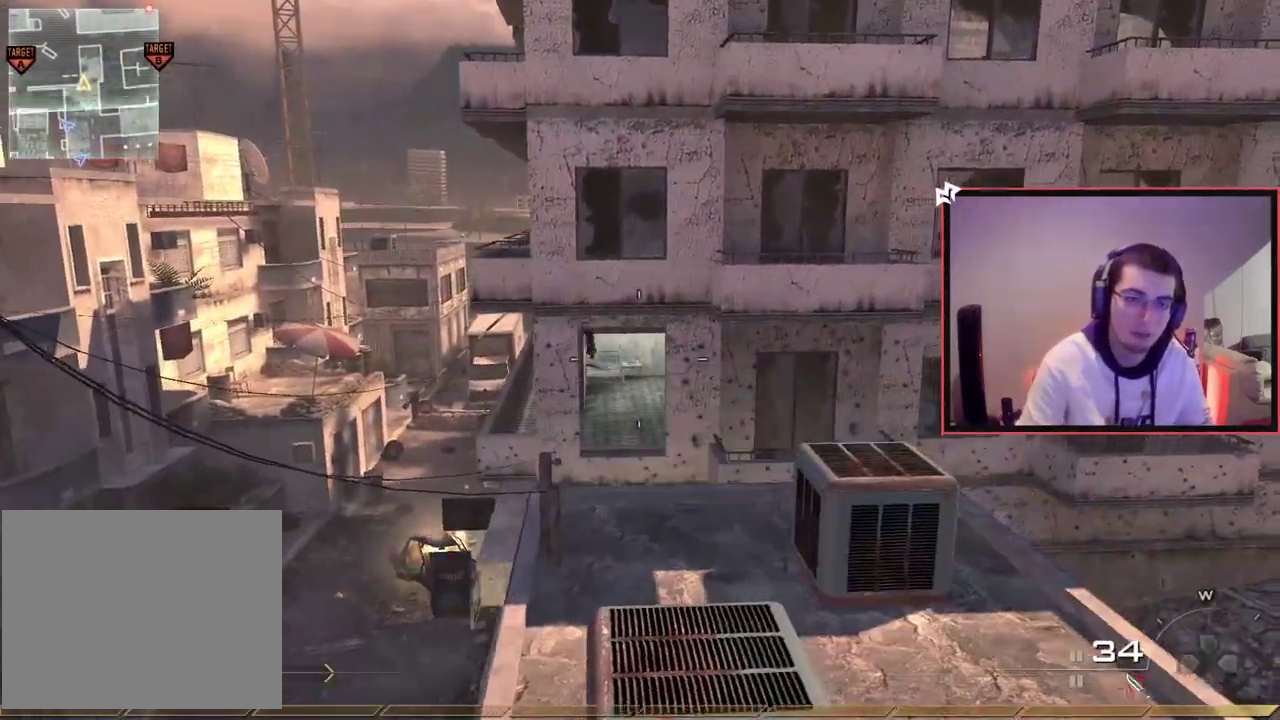
{"dt_ms": 400, "buttons": [], "left_stick": "right", "right_stick": "center", "events": [[83, "left_stick", "right"], [133, "right_stick", "center"], [167, "left_stick", "up-right"], [217, "CROSS", "down"], [300, "CROSS", "up"], [317, "left_stick", "right"]]}
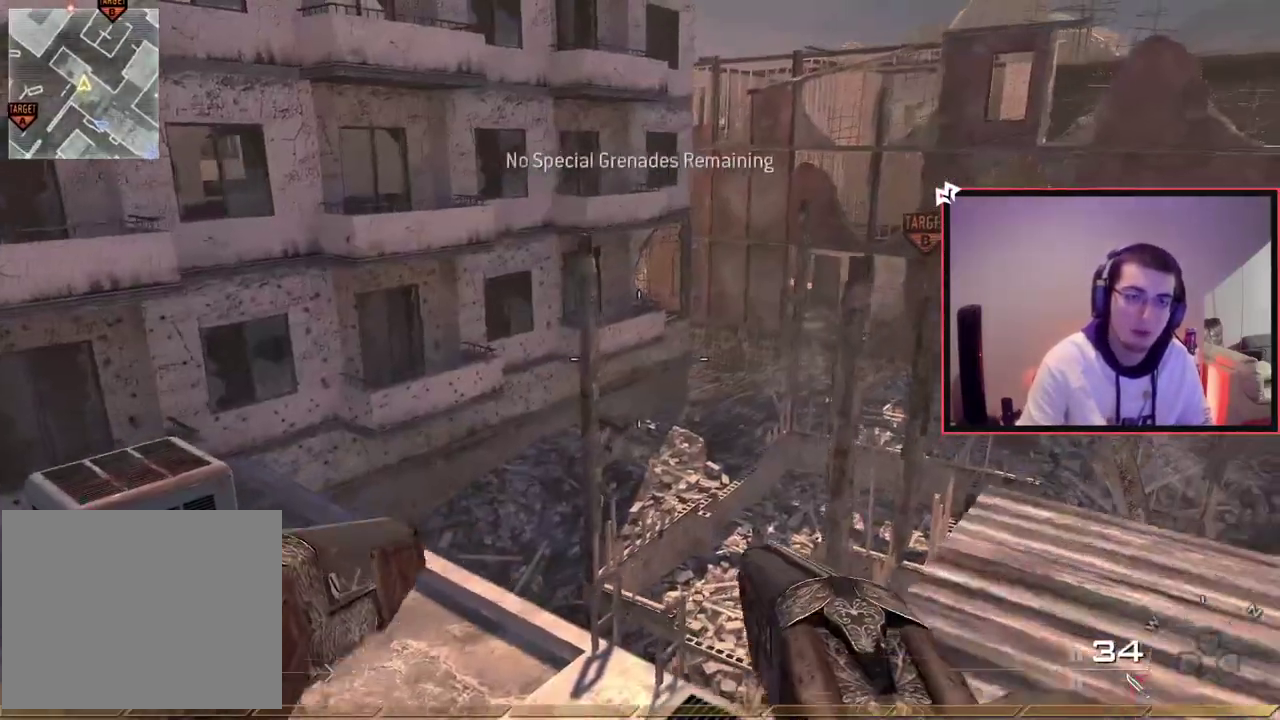
{"dt_ms": 301, "buttons": [], "left_stick": "up-right", "right_stick": "center", "events": [[34, "left_stick", "center"], [184, "left_stick", "up-right"]]}
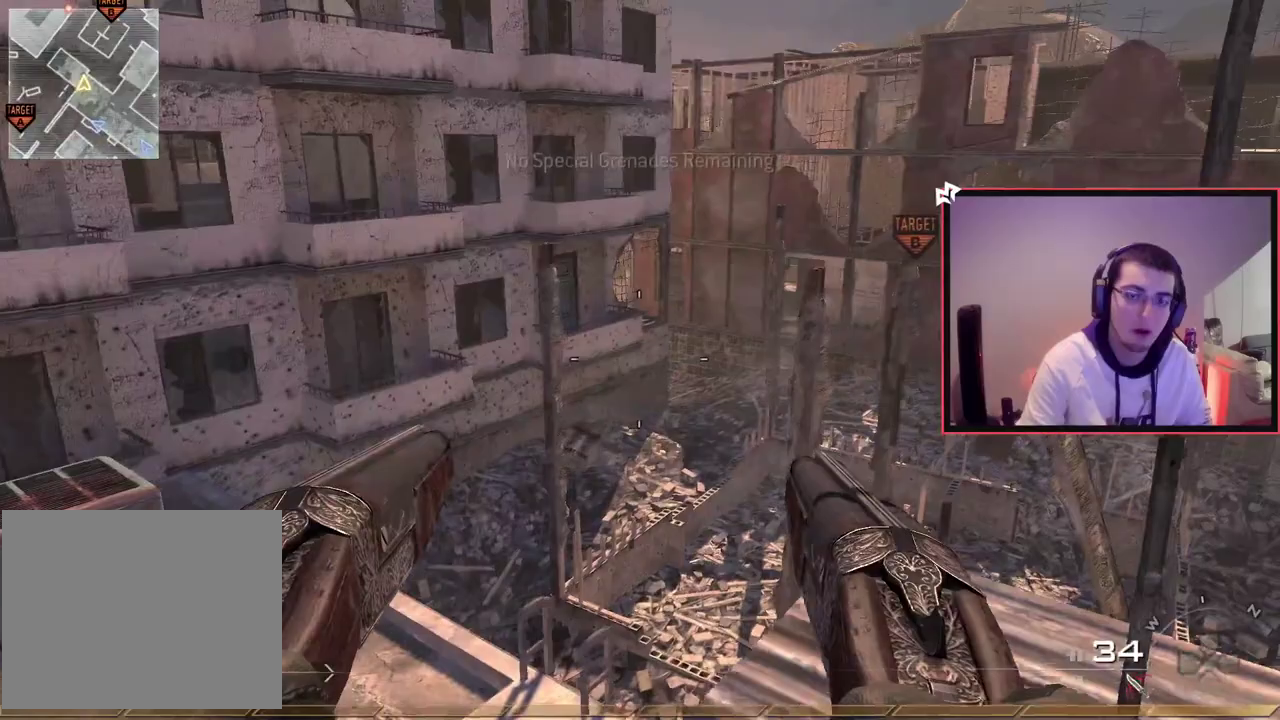
{"dt_ms": 700, "buttons": [], "left_stick": "down", "right_stick": "center"}
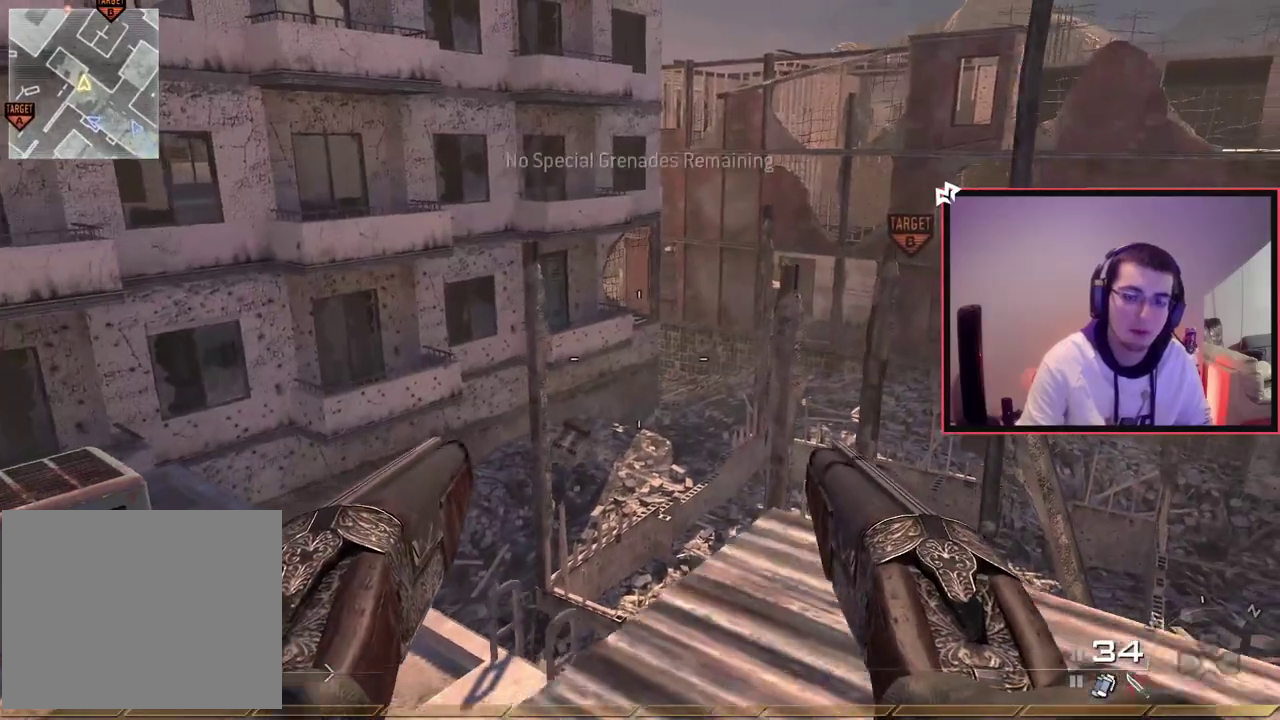
{"dt_ms": 501, "buttons": [], "left_stick": "down", "right_stick": "right", "events": [[34, "left_stick", "center"], [117, "TRIANGLE", "down"], [200, "TRIANGLE", "up"], [250, "left_stick", "down"], [467, "right_stick", "right"]]}
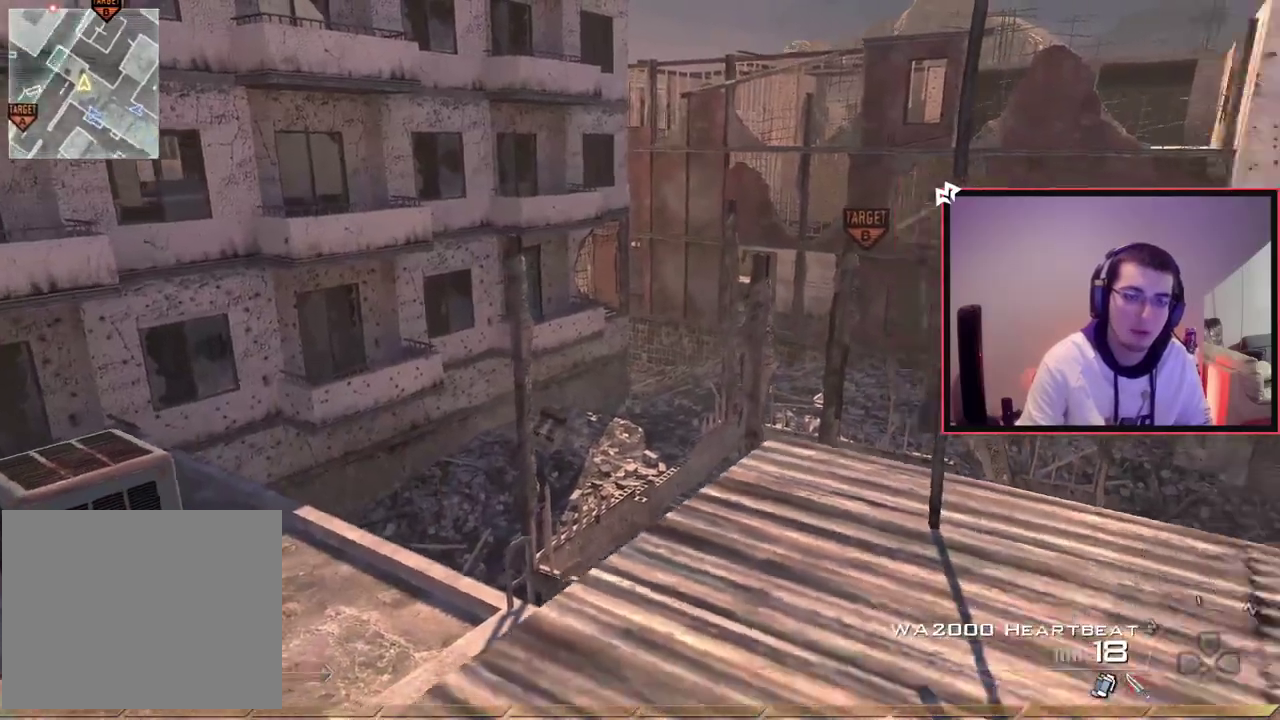
{"dt_ms": 300, "buttons": ["TRIANGLE"], "left_stick": "down", "right_stick": "center", "events": [[83, "right_stick", "center"], [200, "TRIANGLE", "down"]]}
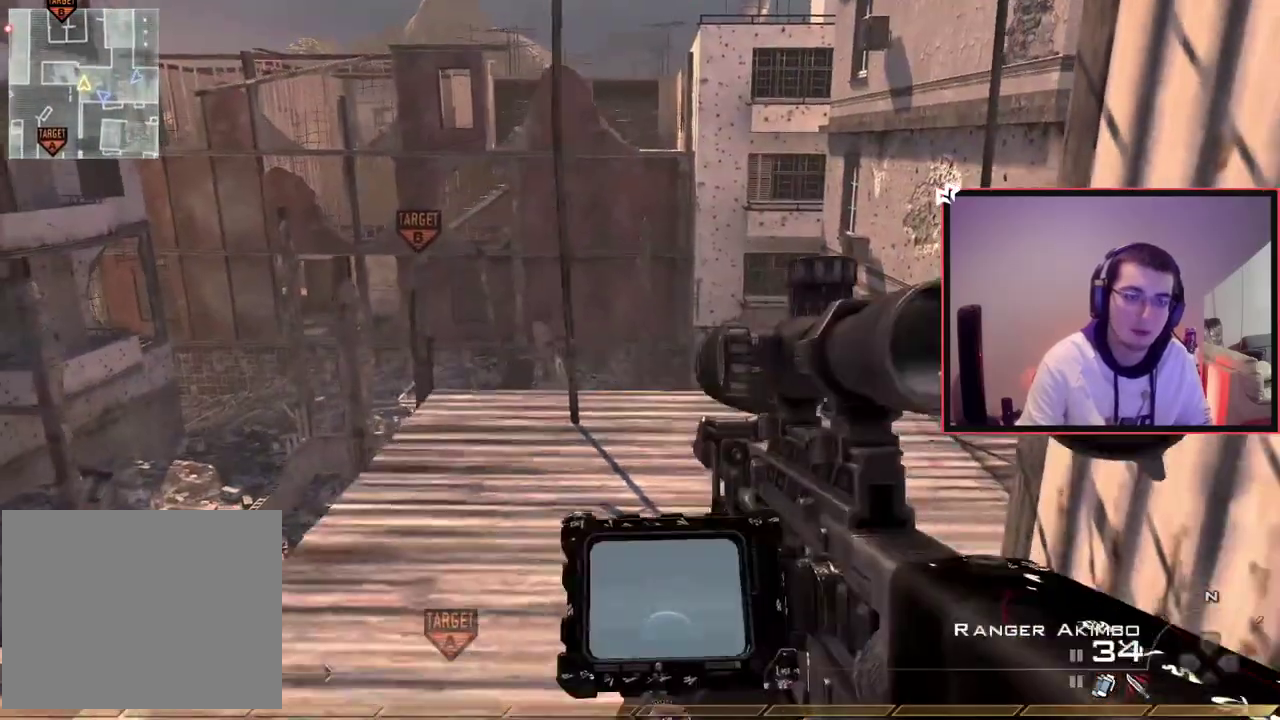
{"dt_ms": 701, "buttons": [], "left_stick": "center", "right_stick": "center"}
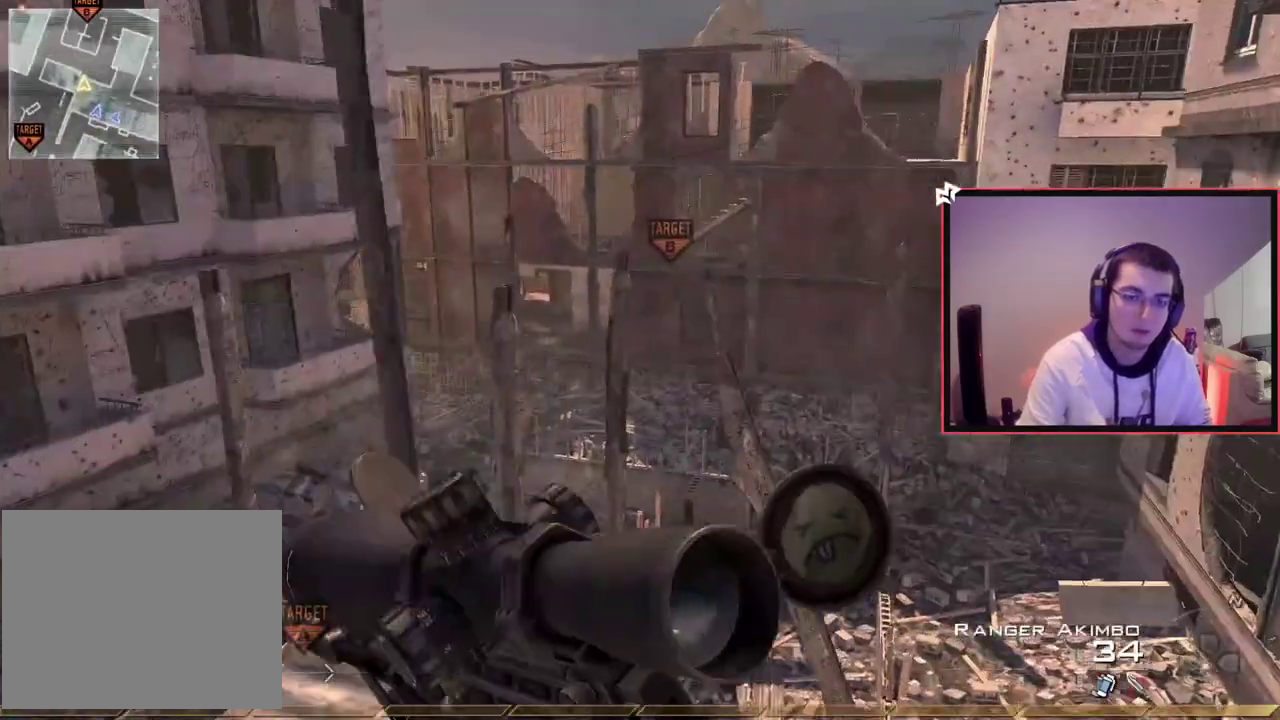
{"dt_ms": 500, "buttons": [], "left_stick": "center", "right_stick": "center", "events": [[16, "CIRCLE", "down"], [117, "CIRCLE", "up"], [167, "CROSS", "down"], [167, "DPAD_DOWN", "down"], [283, "CROSS", "up"], [300, "DPAD_DOWN", "up"], [417, "right_stick", "left"], [500, "right_stick", "center"]]}
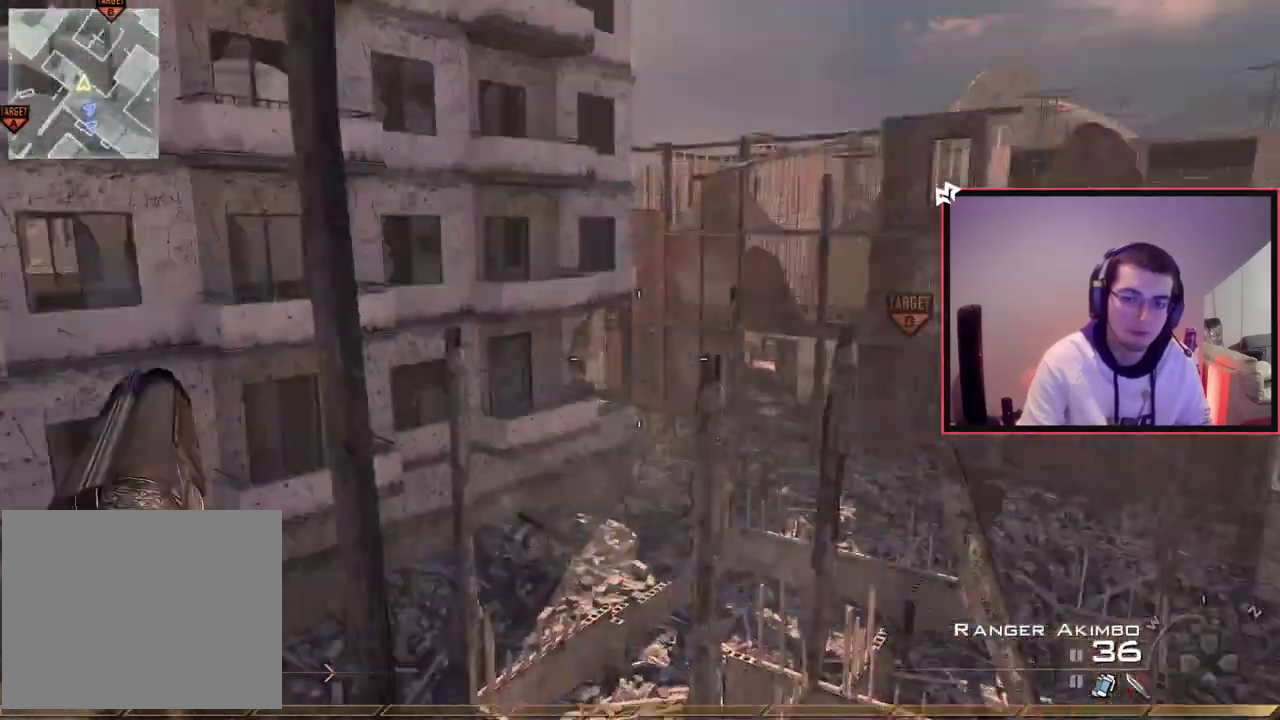
{"dt_ms": 301, "buttons": ["CROSS"], "left_stick": "center", "right_stick": "center", "events": [[67, "left_stick", "down-right"], [100, "CIRCLE", "down"], [184, "CIRCLE", "up"], [250, "left_stick", "center"], [284, "CROSS", "down"]]}
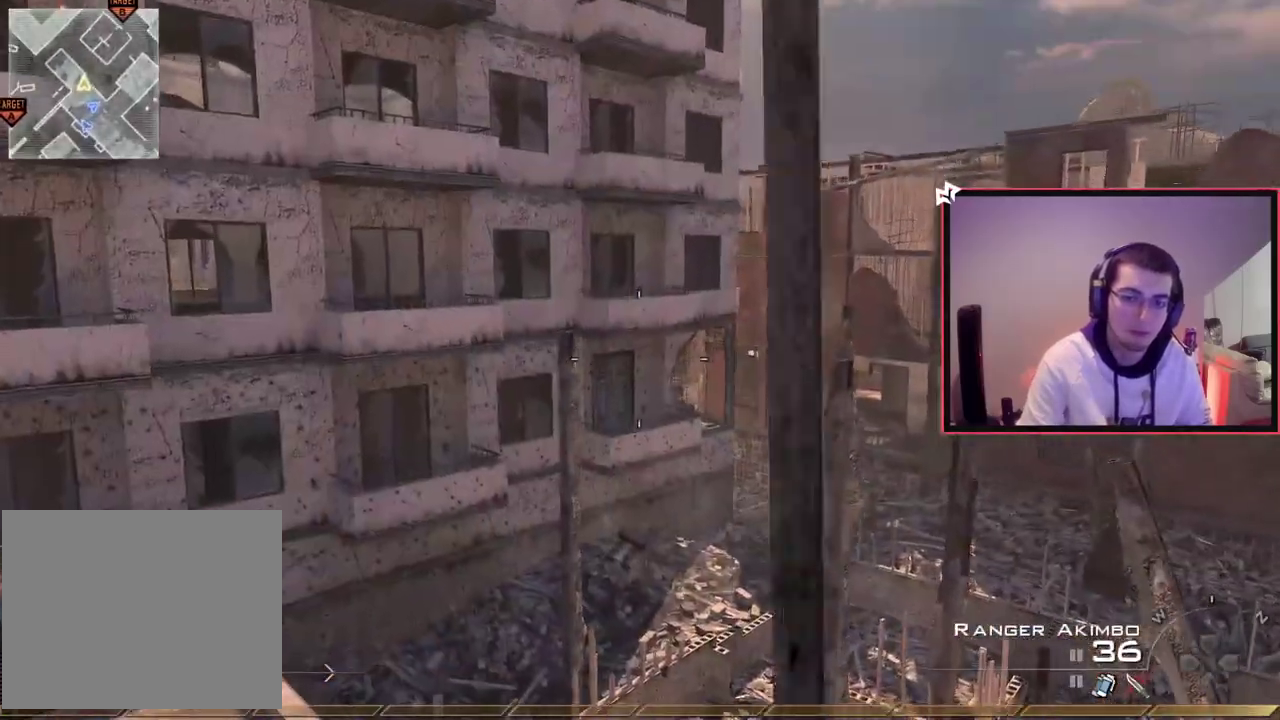
{"dt_ms": 700, "buttons": [], "left_stick": "down-left", "right_stick": "left", "events": [[116, "CROSS", "up"], [317, "L2", "down"], [400, "left_stick", "down-left"], [450, "SQUARE", "down"], [500, "L2", "up"], [533, "SQUARE", "up"], [684, "right_stick", "left"]]}
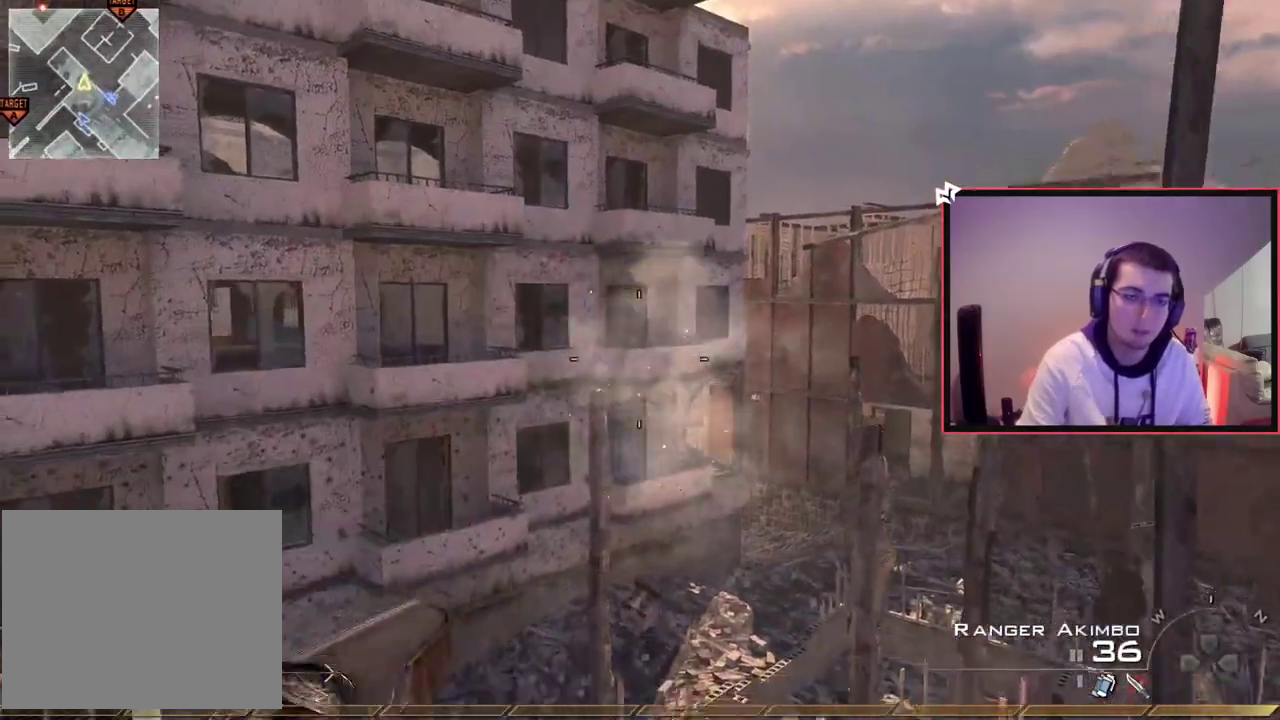
{"dt_ms": 501, "buttons": ["CROSS"], "left_stick": "left", "right_stick": "center", "events": [[67, "left_stick", "left"], [100, "right_stick", "center"], [200, "CIRCLE", "down"], [301, "CIRCLE", "up"], [467, "CROSS", "down"]]}
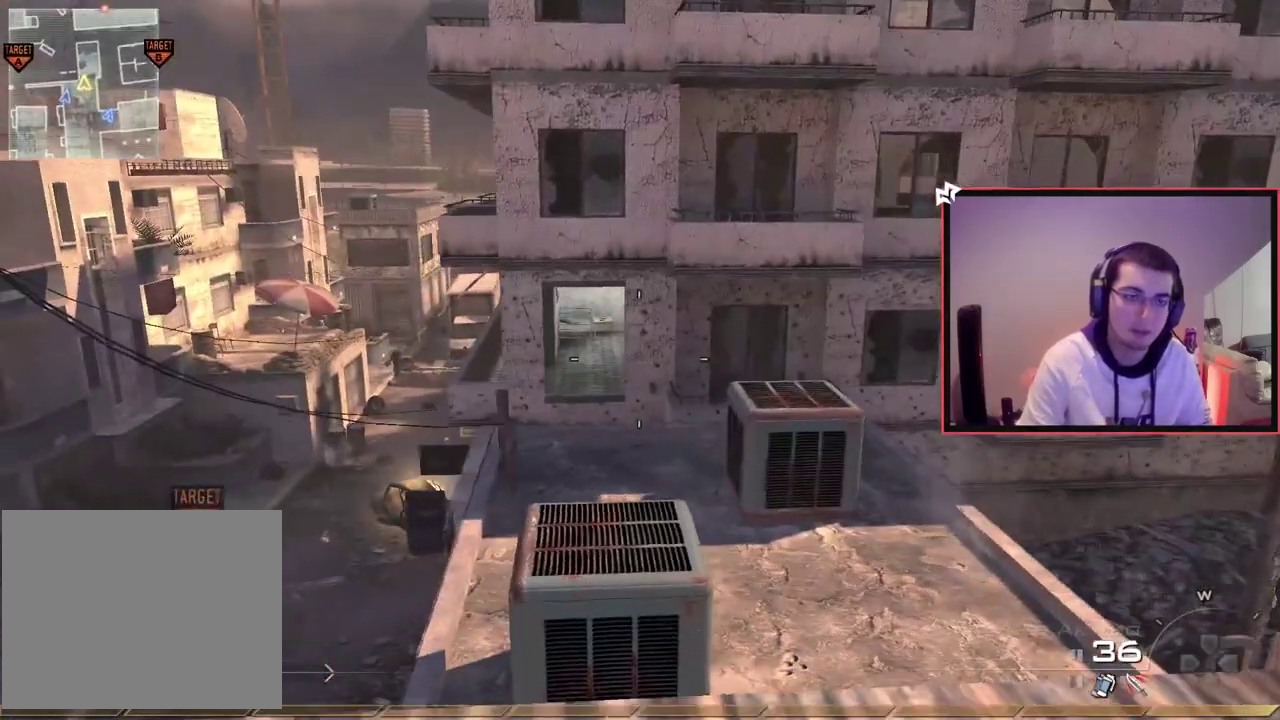
{"dt_ms": 300, "buttons": [], "left_stick": "up-left", "right_stick": "center", "events": [[66, "CROSS", "up"], [200, "left_stick", "up-left"]]}
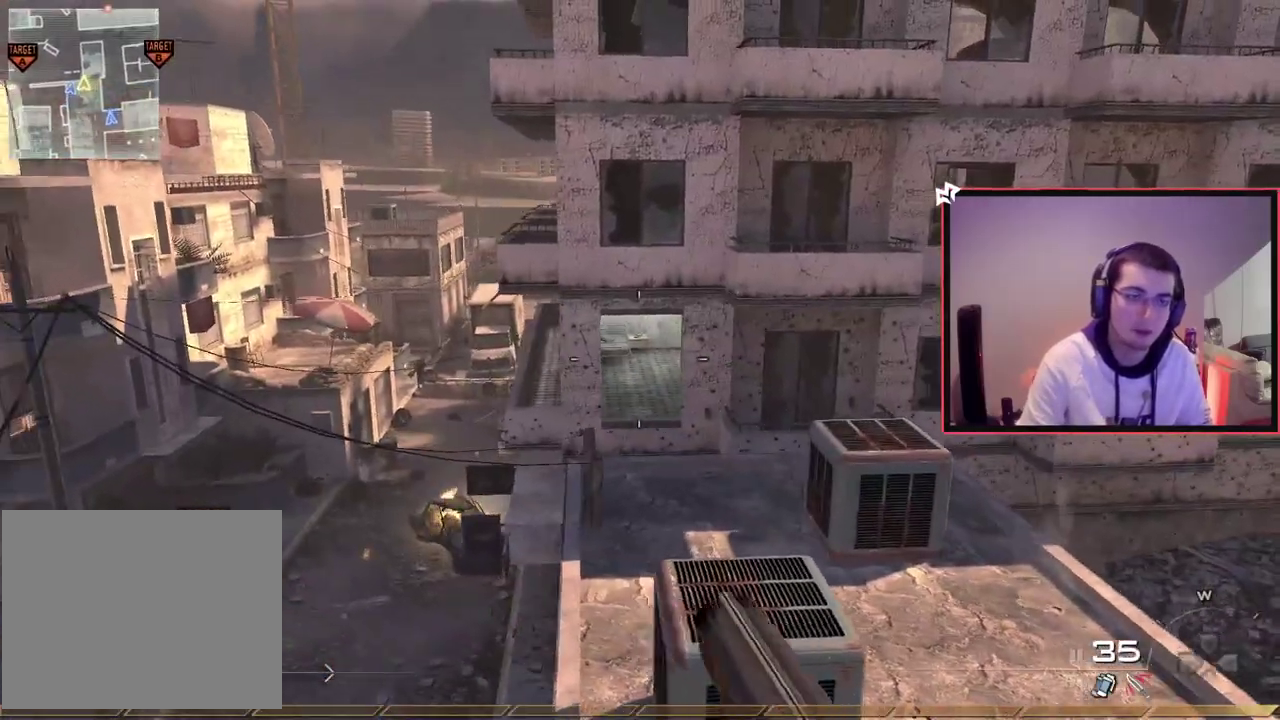
{"dt_ms": 701, "buttons": [], "left_stick": "center", "right_stick": "center", "events": [[150, "left_stick", "left"], [250, "left_stick", "down-left"], [284, "CIRCLE", "down"], [334, "left_stick", "left"], [400, "CIRCLE", "up"], [484, "left_stick", "center"]]}
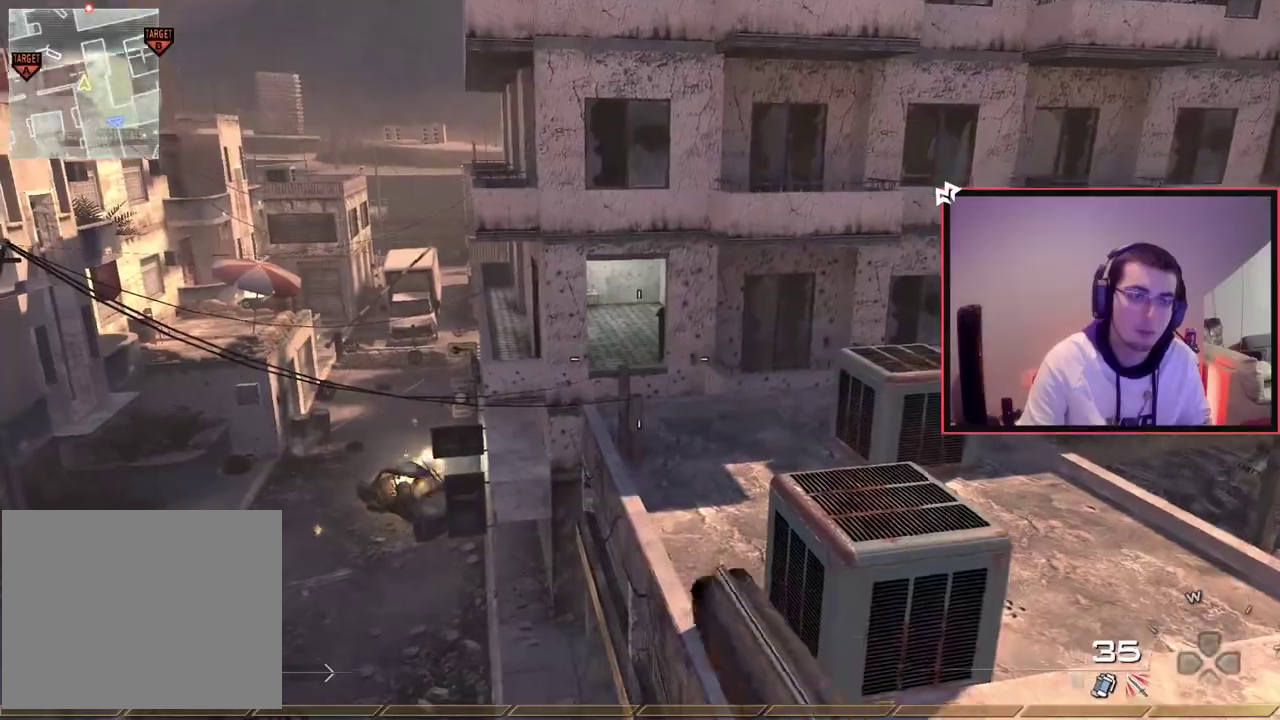
{"dt_ms": 700, "buttons": [], "left_stick": "left", "right_stick": "center", "events": [[117, "left_stick", "down-left"], [300, "left_stick", "left"]]}
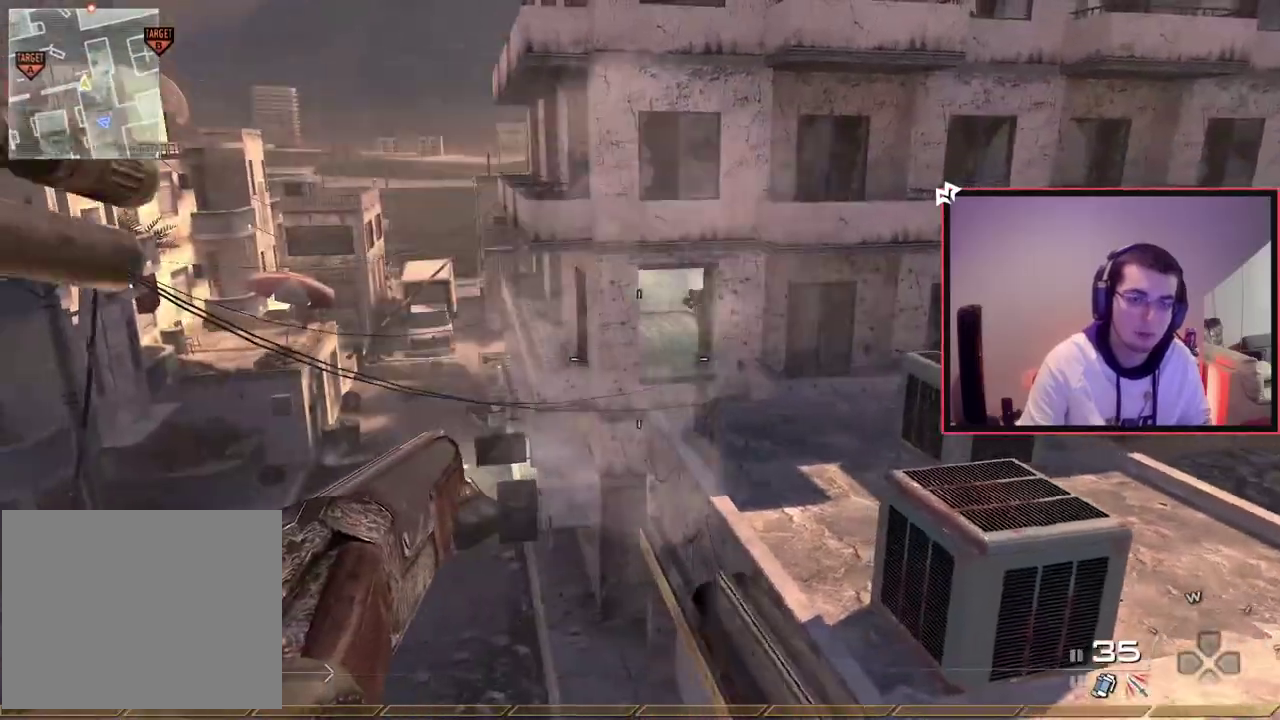
{"dt_ms": 301, "buttons": ["CROSS"], "left_stick": "down-right", "right_stick": "center", "events": [[117, "left_stick", "center"], [251, "left_stick", "down-right"], [301, "CROSS", "down"]]}